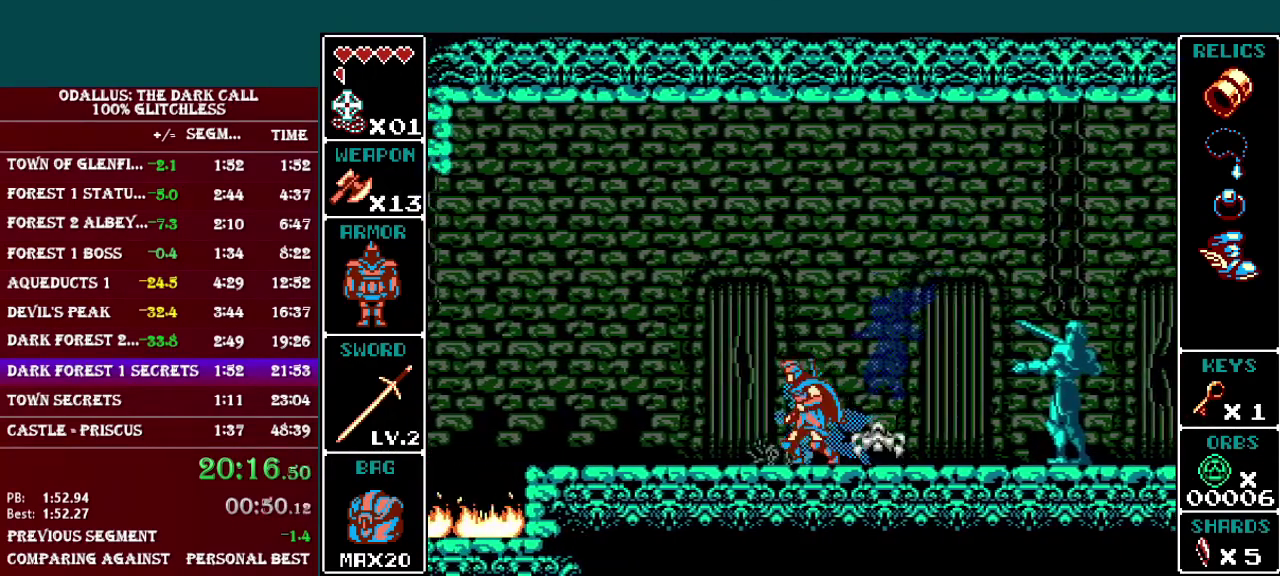
Gameplay with a controller (Nintendo layout); each line is a JSON object with the inputs held at the frame after it. "events" lists button and stick changes between this image and that frame as [ms after this image, input, new state], when the widget could be followed in between. Not read: DPAD_RIGHT L3 R3.
{"buttons": ["B", "L1"], "events": [[184, "L1", "up"], [350, "L1", "down"], [434, "B", "down"]]}
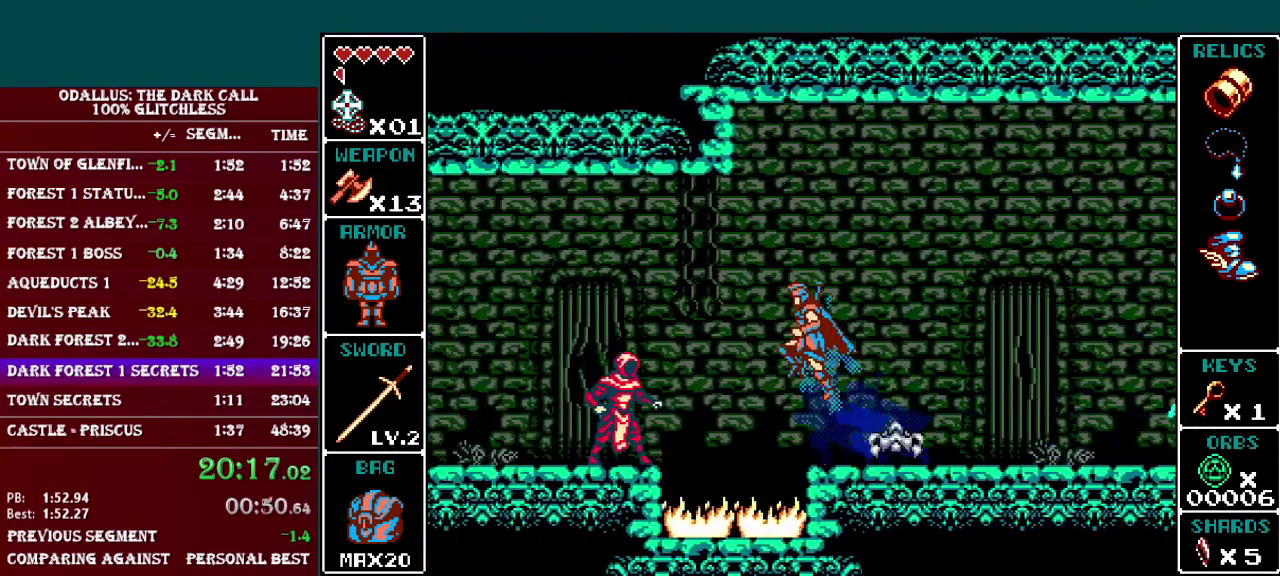
{"buttons": ["B", "L1"], "events": [[233, "B", "up"], [350, "B", "down"]]}
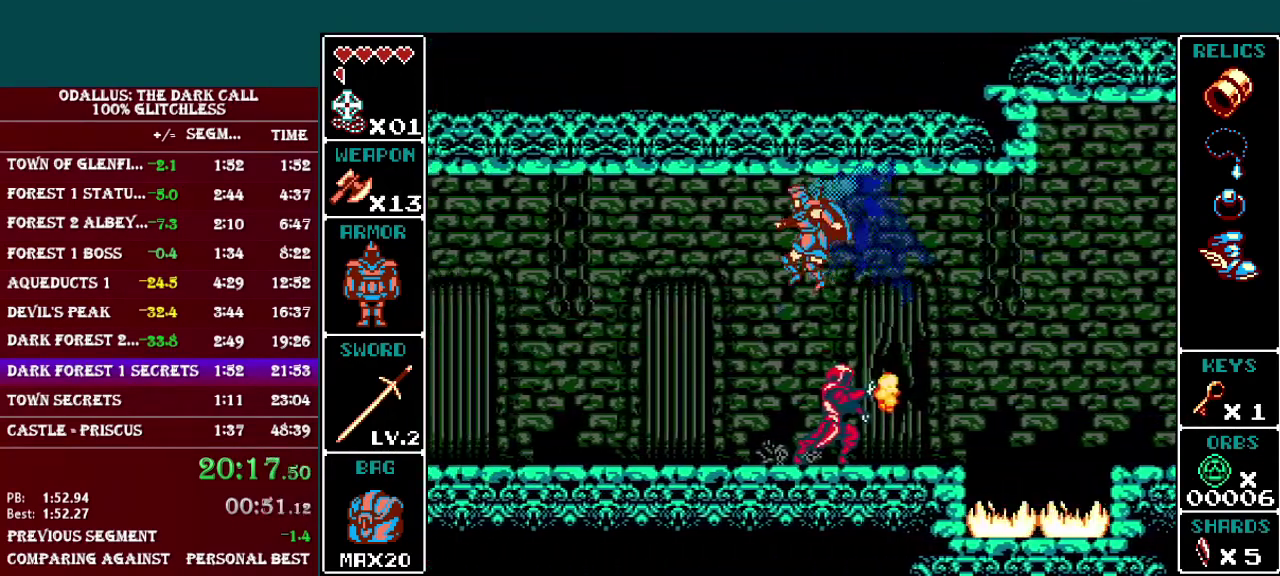
{"buttons": ["L1"], "events": [[184, "B", "up"], [250, "L1", "up"], [384, "L1", "down"]]}
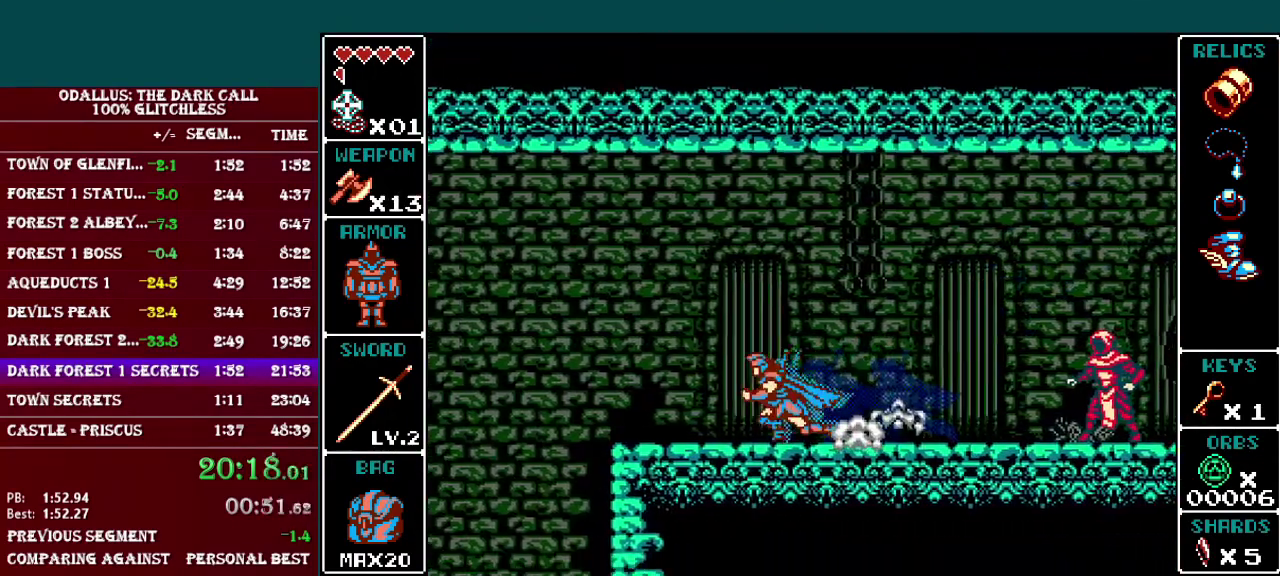
{"buttons": [], "events": [[233, "L1", "up"], [333, "L1", "down"], [350, "DPAD_UP", "down"], [433, "DPAD_UP", "up"], [483, "L1", "up"]]}
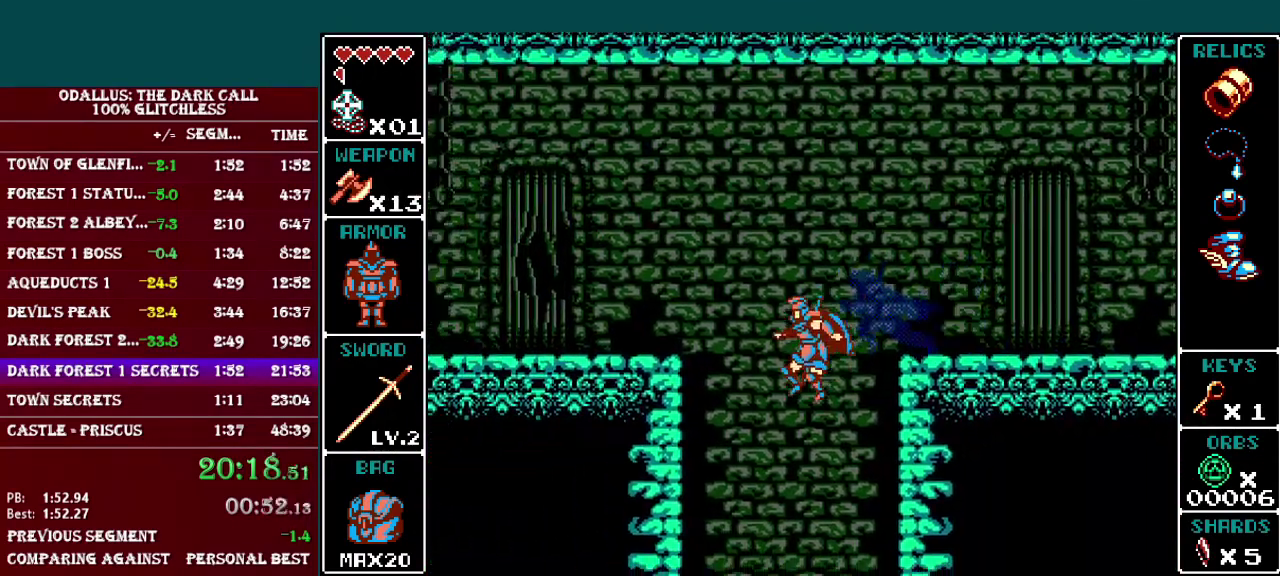
{"buttons": [], "events": []}
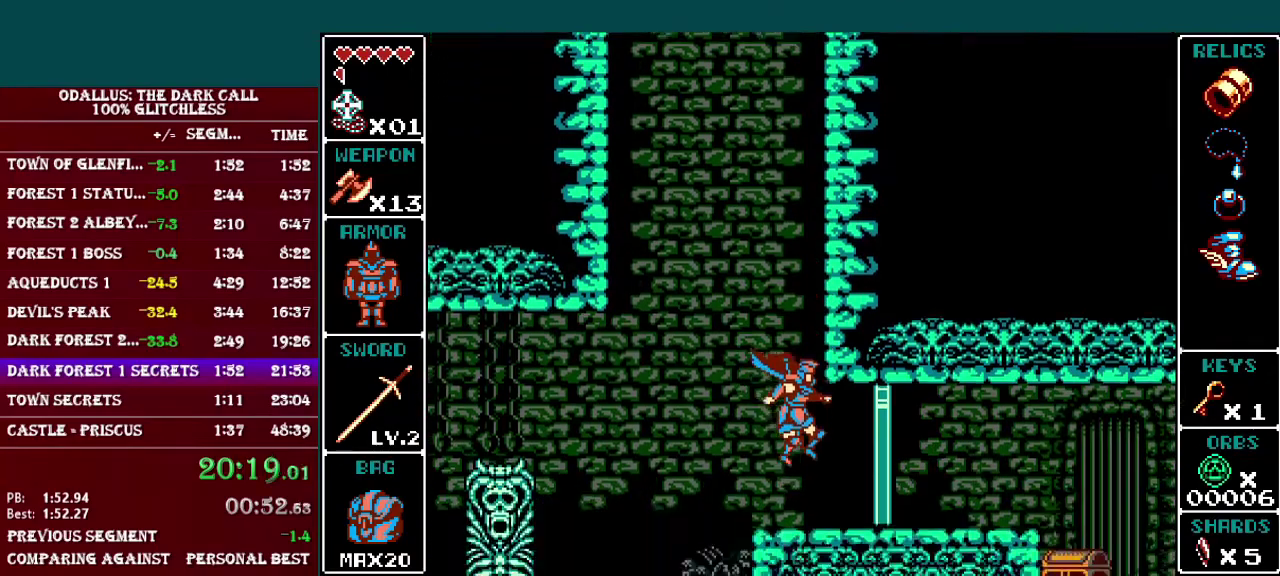
{"buttons": [], "events": [[200, "L1", "down"], [433, "L1", "up"]]}
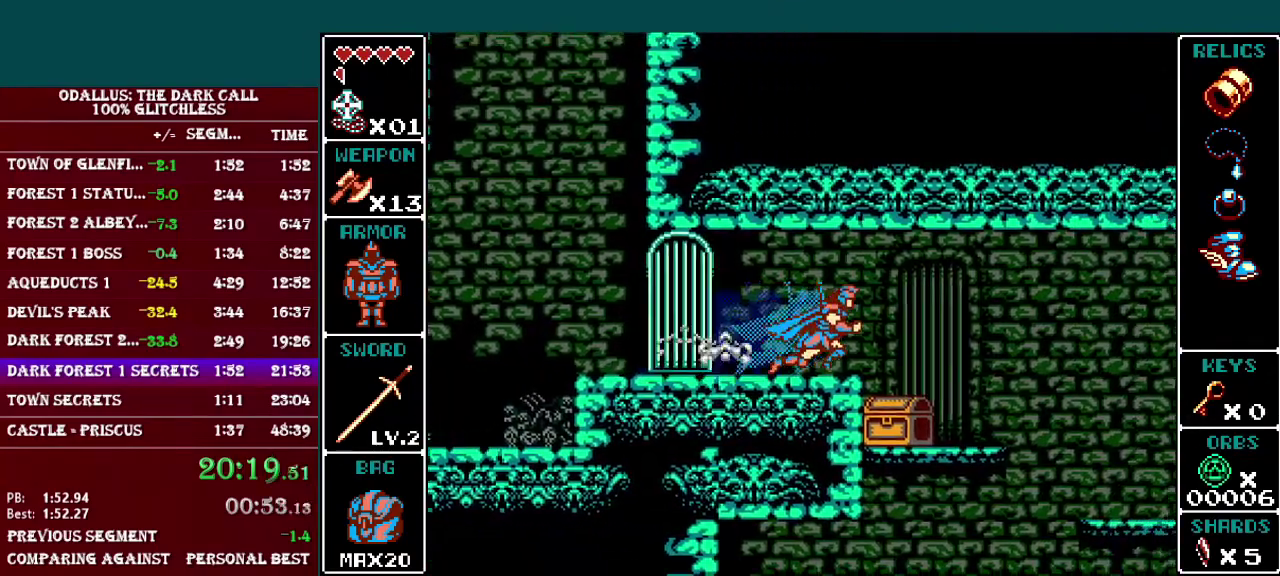
{"buttons": ["DPAD_DOWN"], "events": [[134, "L1", "down"], [284, "L1", "up"], [384, "DPAD_LEFT", "down"], [434, "DPAD_DOWN", "down"], [501, "DPAD_LEFT", "up"]]}
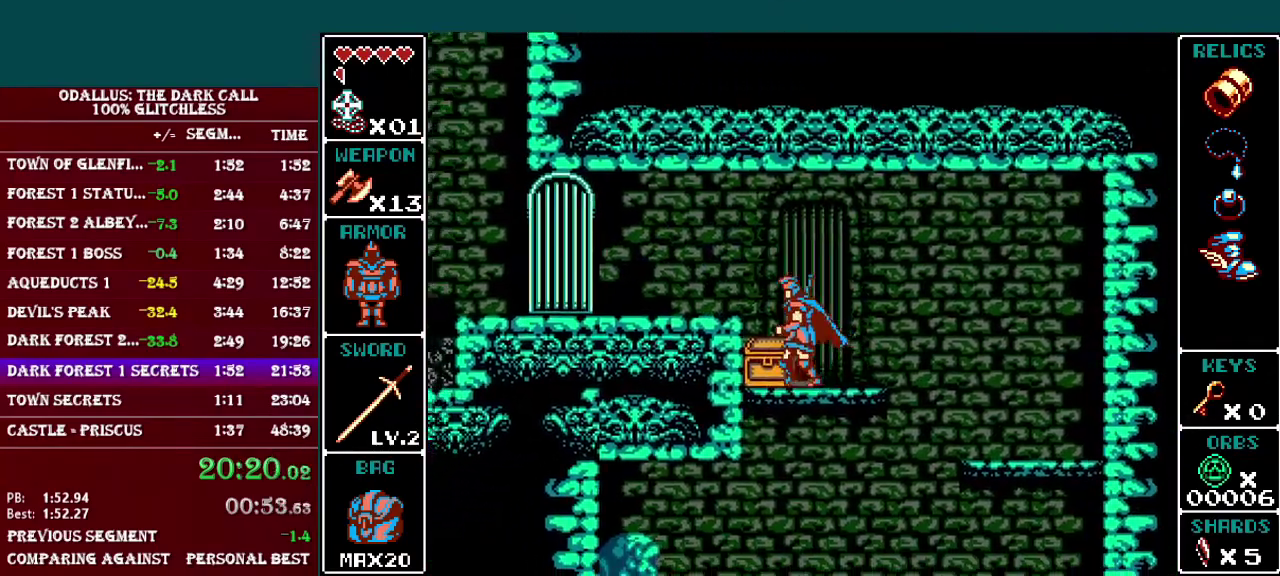
{"buttons": [], "events": [[33, "Y", "down"], [150, "Y", "up"], [283, "B", "down"], [383, "B", "up"], [500, "DPAD_DOWN", "up"]]}
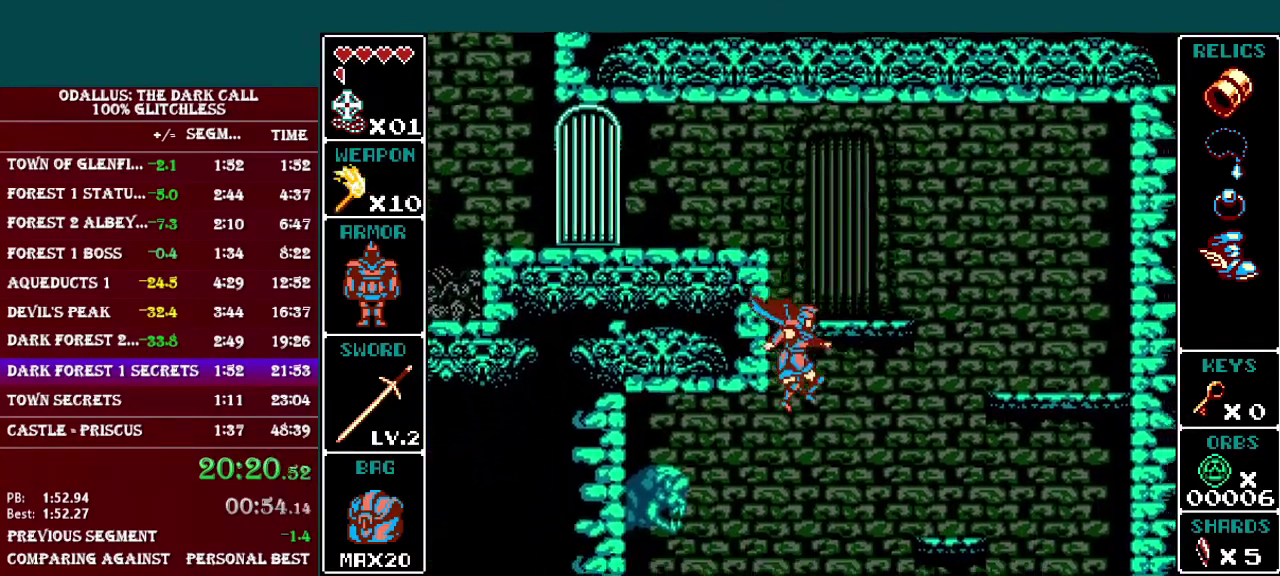
{"buttons": ["DPAD_DOWN"], "events": [[184, "DPAD_DOWN", "down"]]}
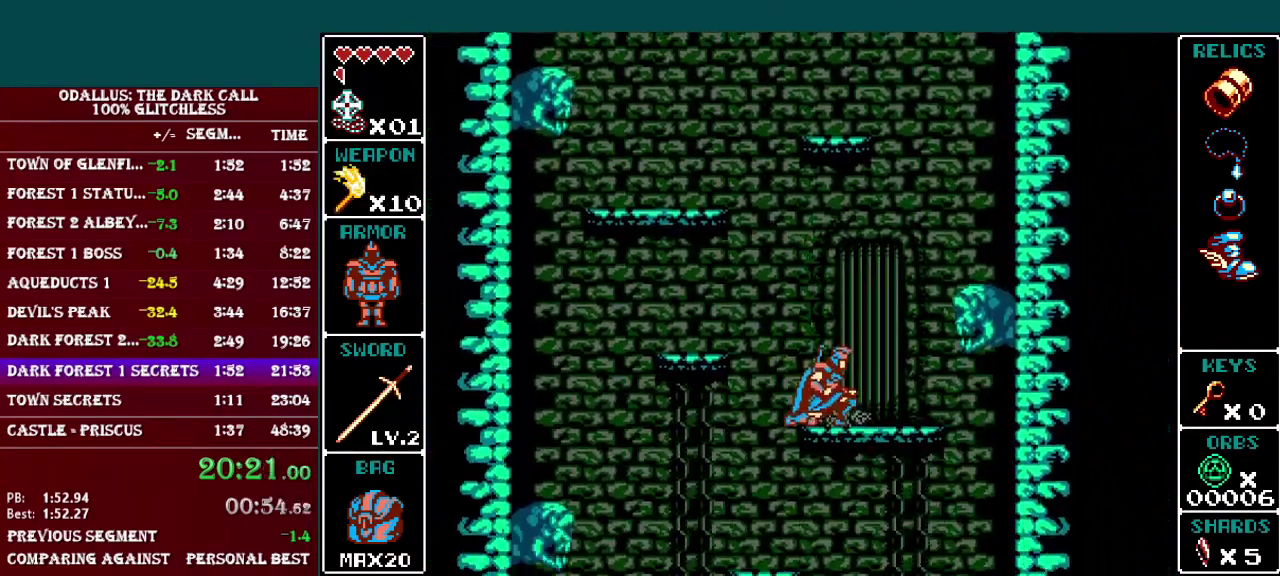
{"buttons": ["DPAD_DOWN"], "events": [[50, "B", "down"], [150, "B", "up"]]}
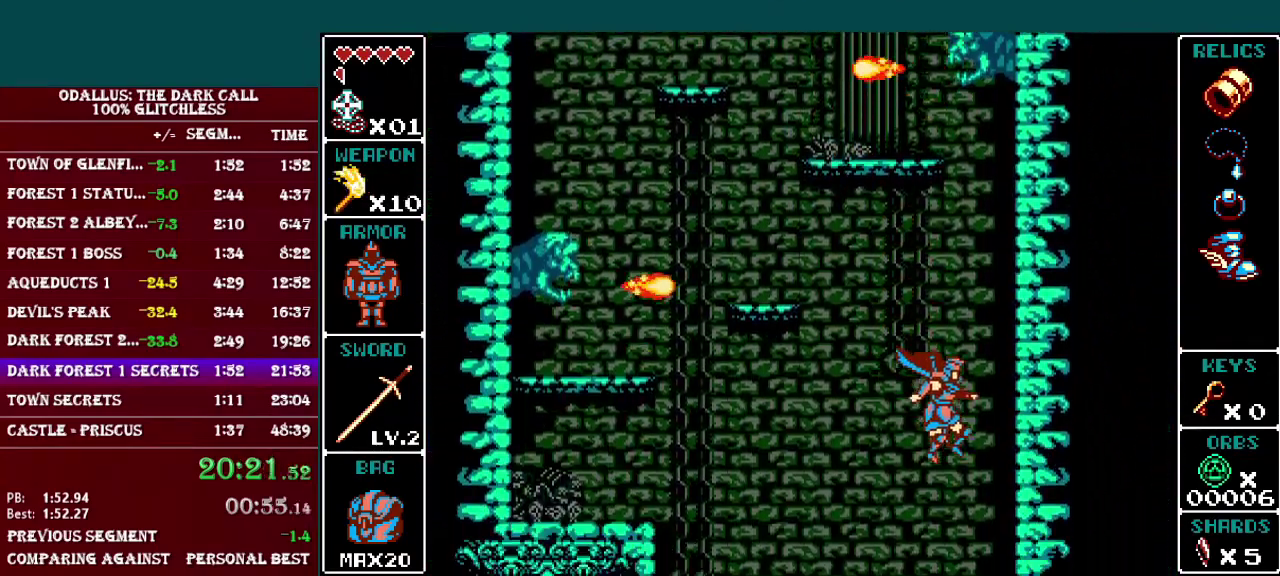
{"buttons": [], "events": [[384, "DPAD_DOWN", "up"]]}
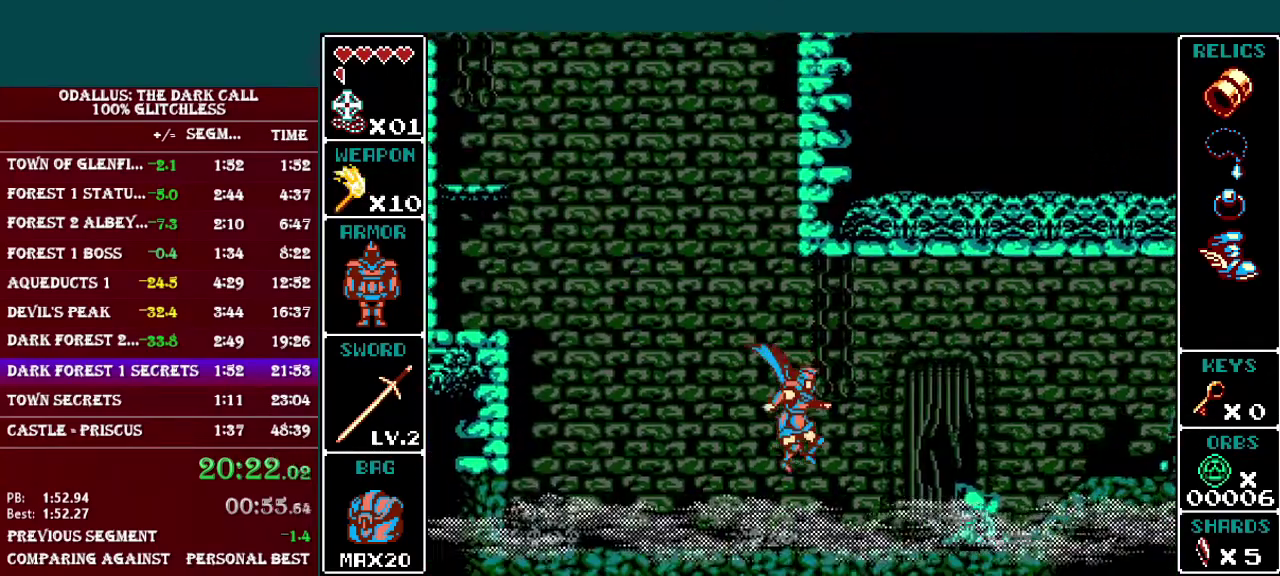
{"buttons": ["L1"], "events": [[133, "L1", "down"]]}
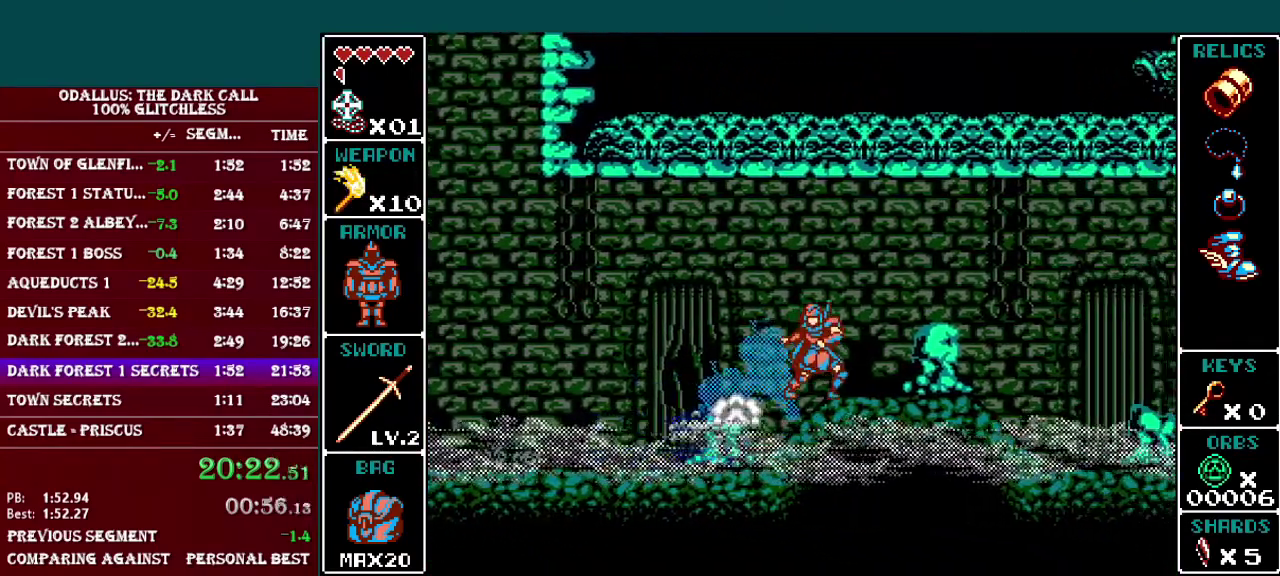
{"buttons": ["L1"], "events": [[50, "L1", "up"], [184, "L1", "down"]]}
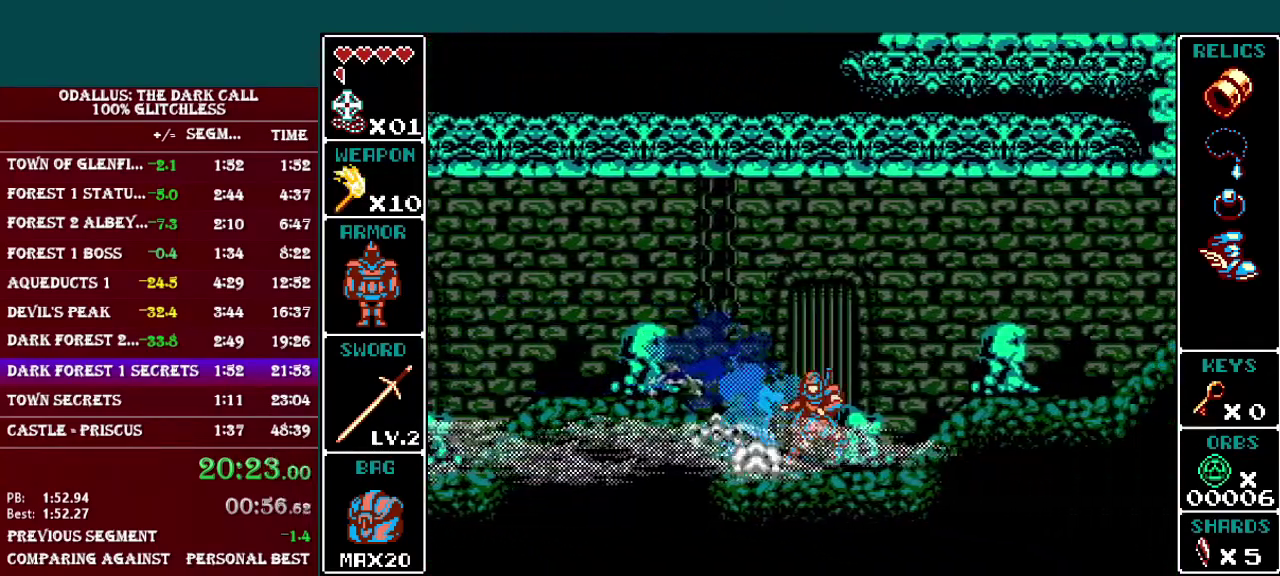
{"buttons": ["L1"], "events": [[83, "L1", "up"], [183, "L1", "down"]]}
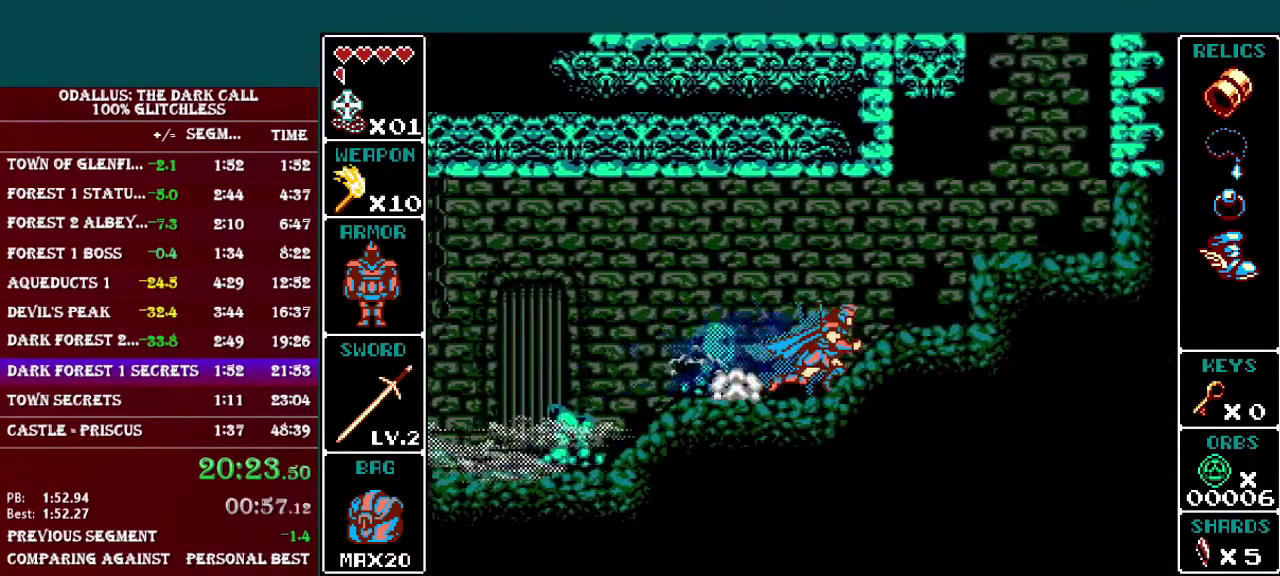
{"buttons": [], "events": [[184, "B", "down"], [334, "L1", "up"], [384, "B", "up"]]}
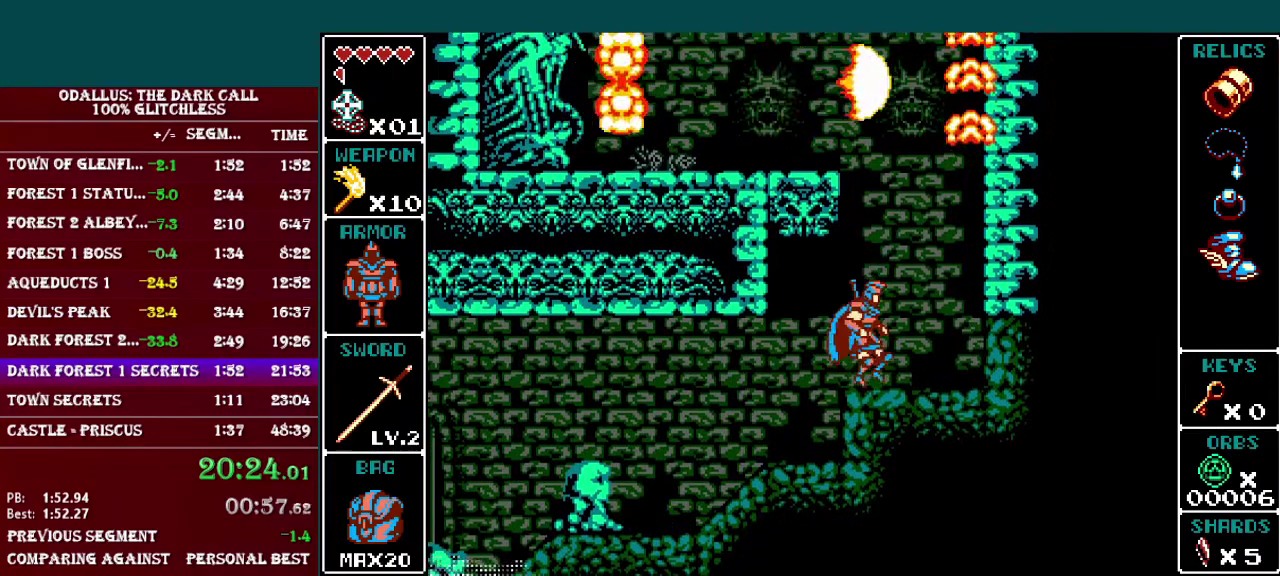
{"buttons": [], "events": []}
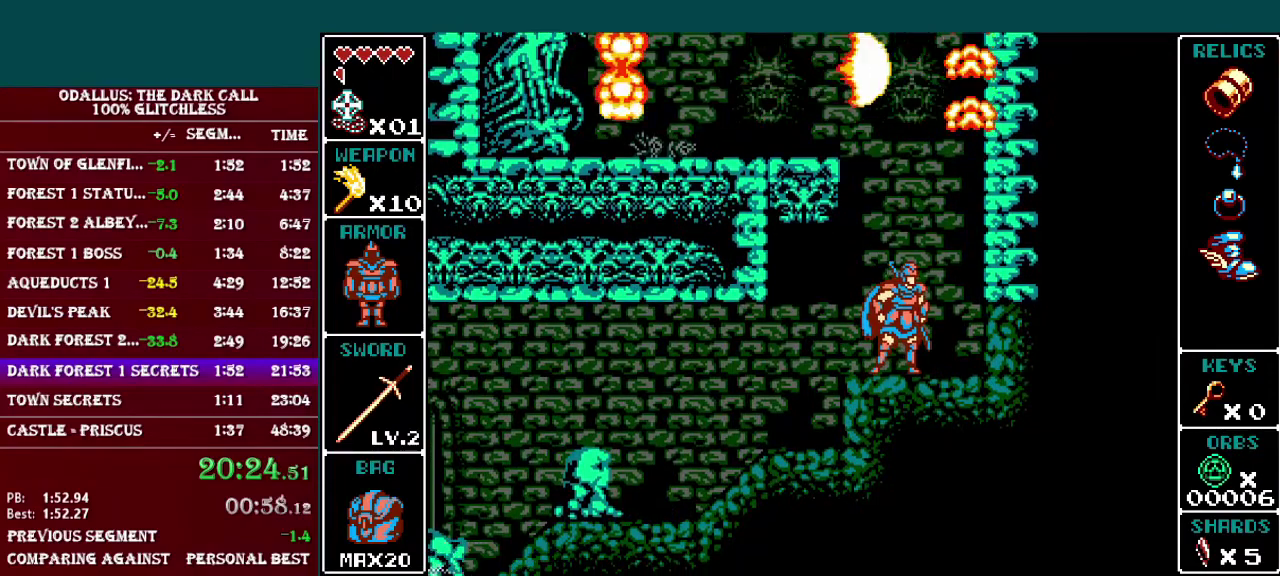
{"buttons": [], "events": []}
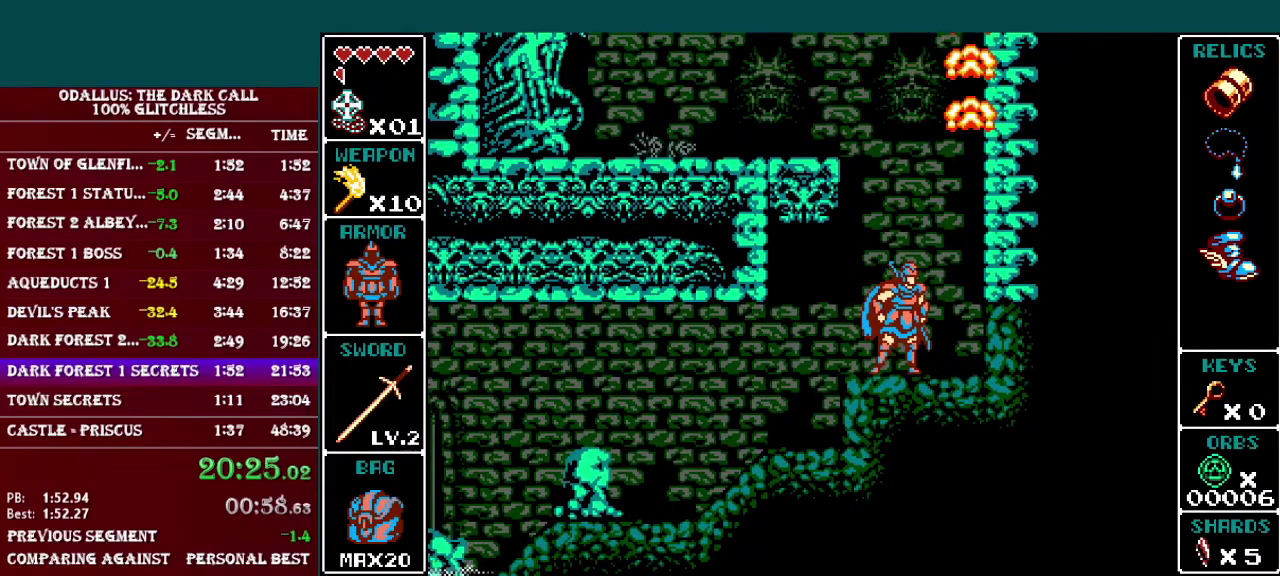
{"buttons": ["B", "DPAD_LEFT"], "events": [[100, "B", "down"], [300, "B", "up"], [350, "B", "down"], [350, "DPAD_LEFT", "down"]]}
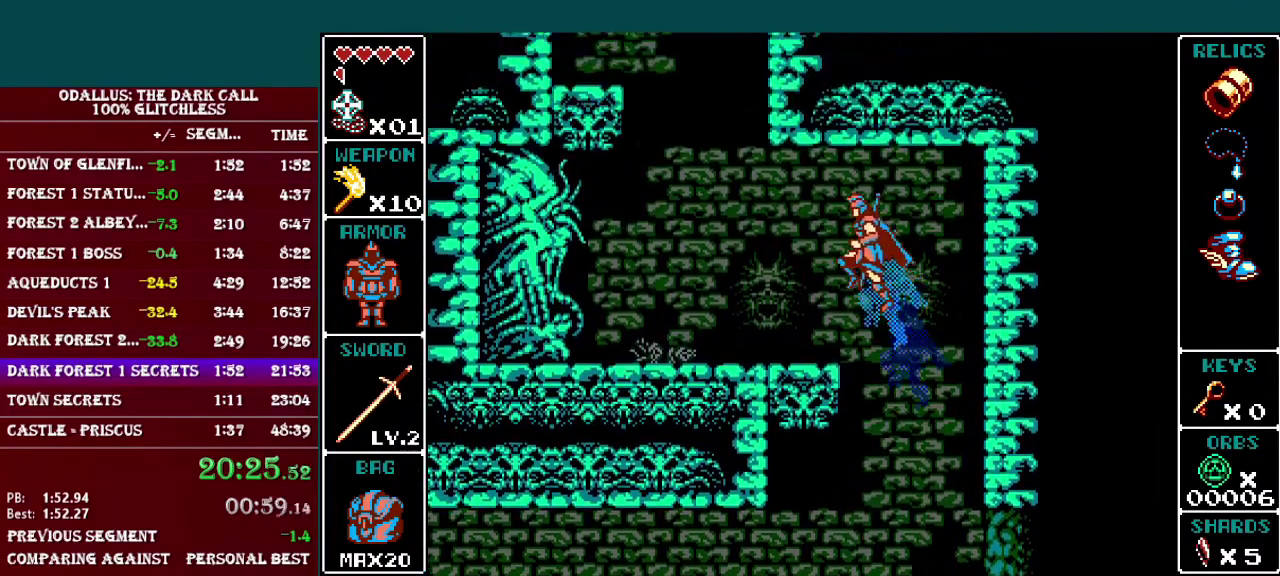
{"buttons": ["B", "DPAD_LEFT"], "events": [[84, "B", "up"], [184, "A", "down"], [334, "A", "up"], [434, "B", "down"]]}
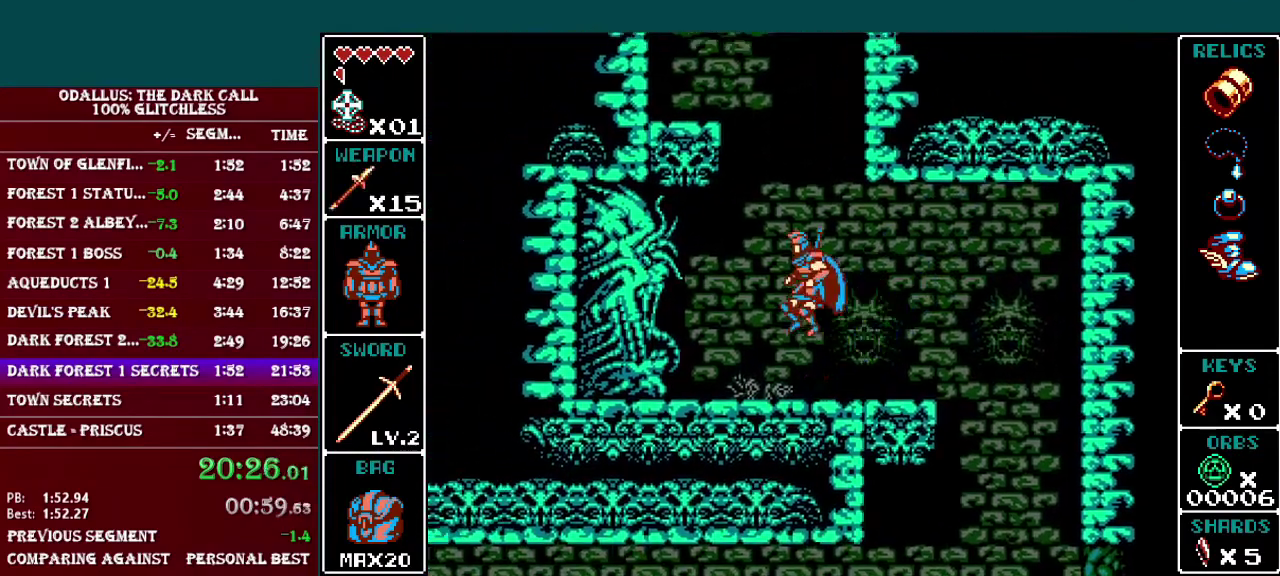
{"buttons": ["DPAD_LEFT"], "events": [[83, "DPAD_LEFT", "up"], [133, "B", "up"], [183, "B", "down"], [233, "DPAD_LEFT", "down"], [433, "B", "up"]]}
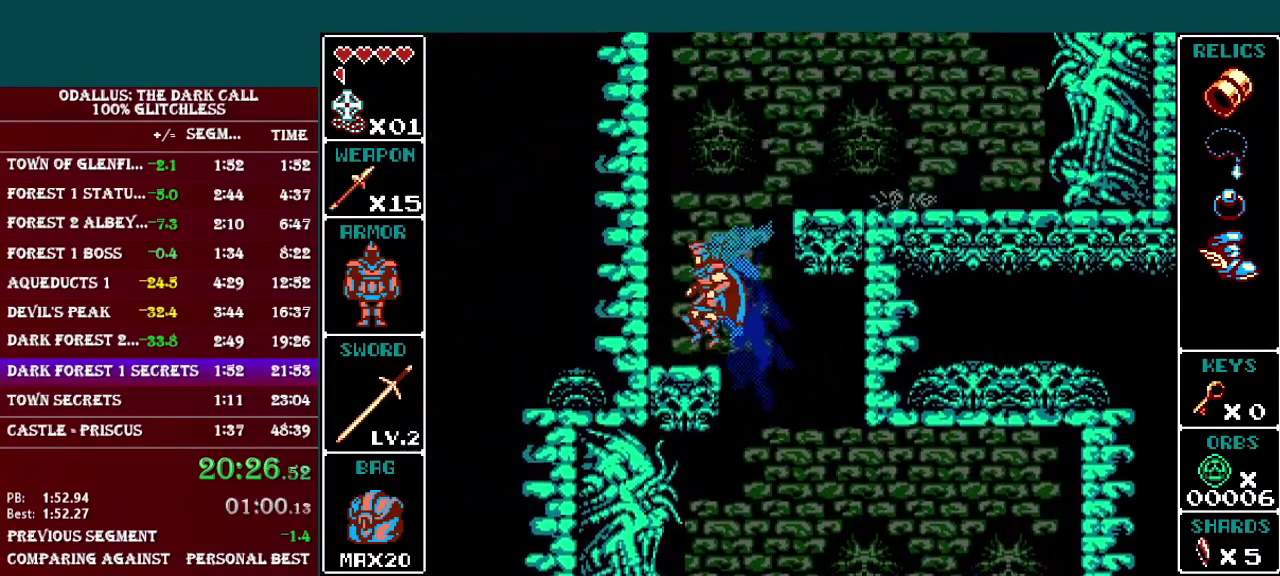
{"buttons": [], "events": [[33, "DPAD_LEFT", "up"], [84, "B", "down"], [434, "B", "up"]]}
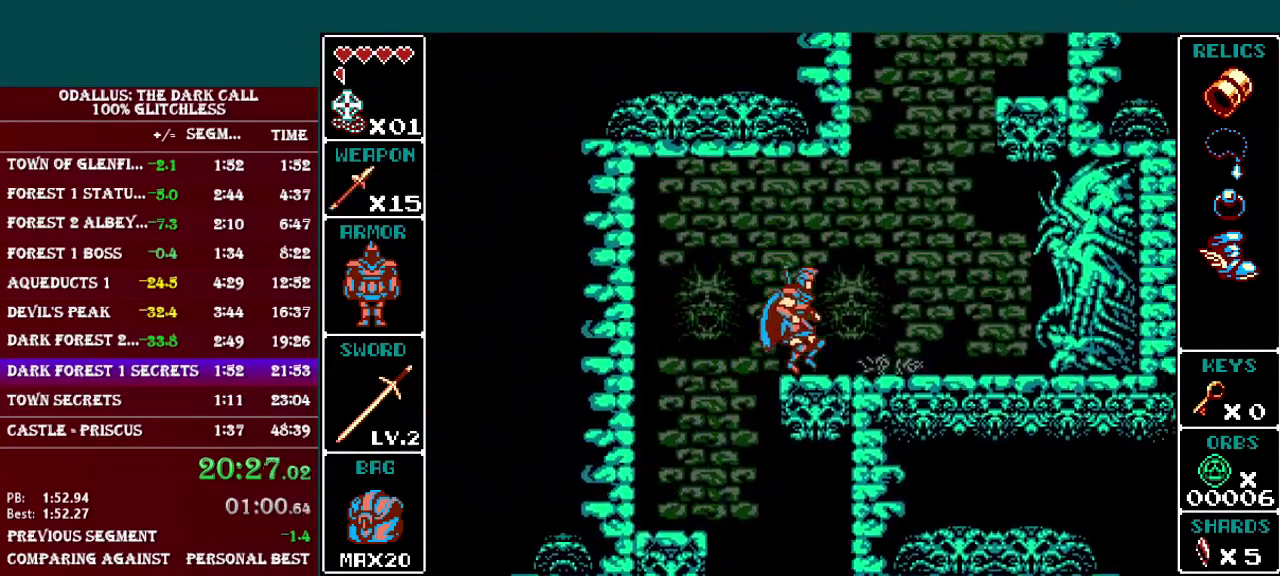
{"buttons": ["B"], "events": [[133, "B", "down"], [350, "B", "up"], [400, "B", "down"]]}
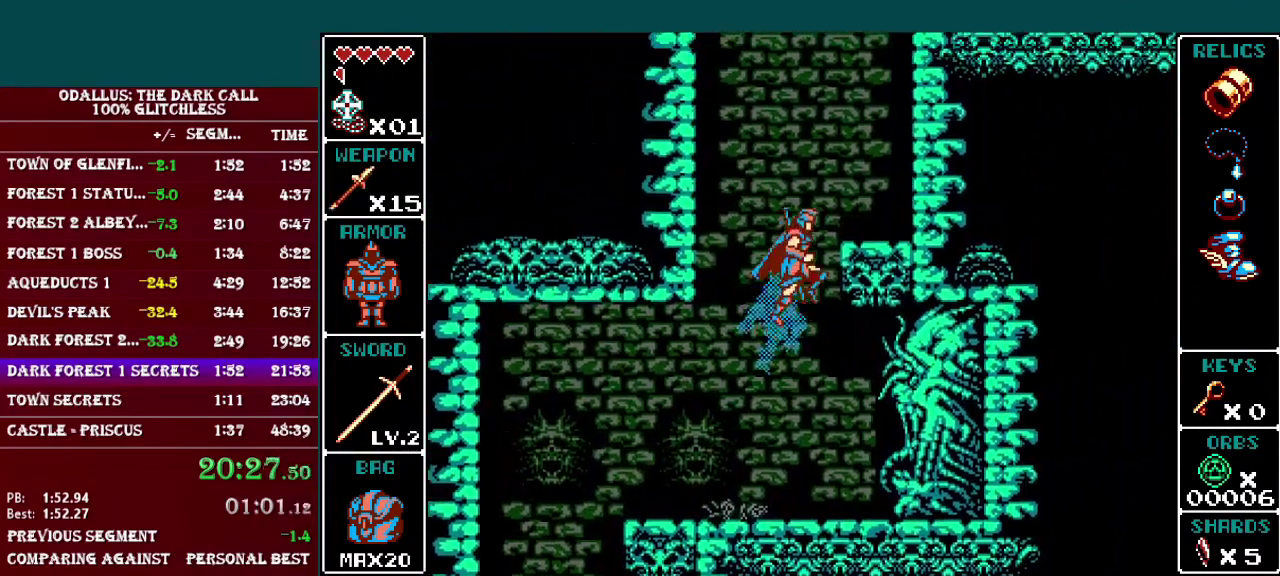
{"buttons": ["B"], "events": [[150, "B", "up"], [384, "B", "down"]]}
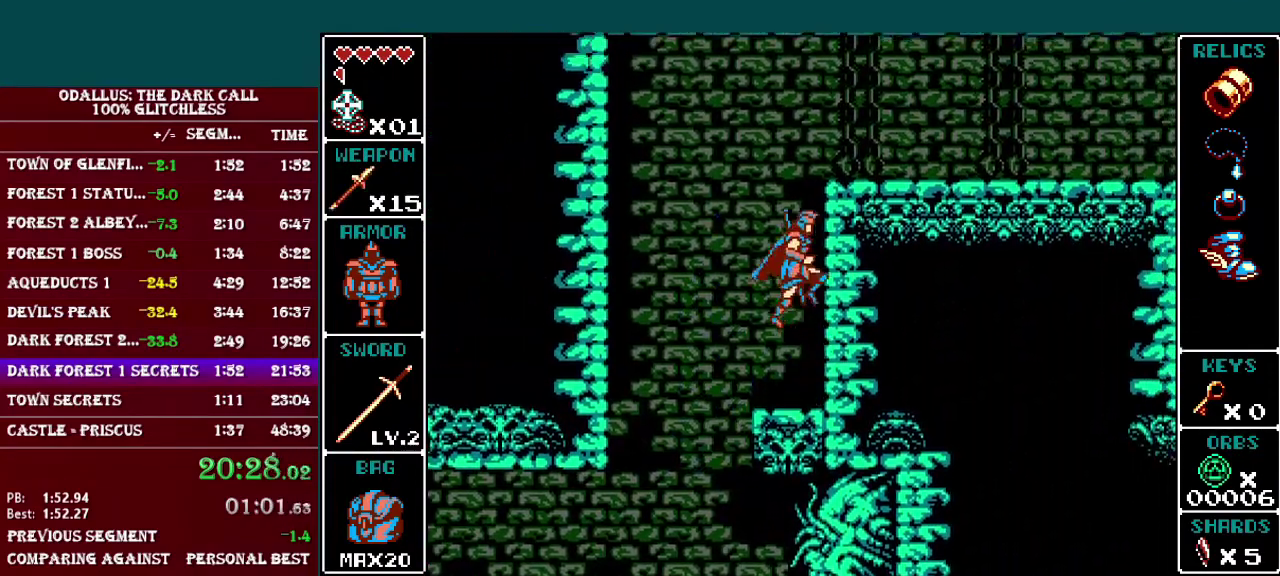
{"buttons": [], "events": [[83, "B", "up"], [133, "B", "down"], [300, "B", "up"]]}
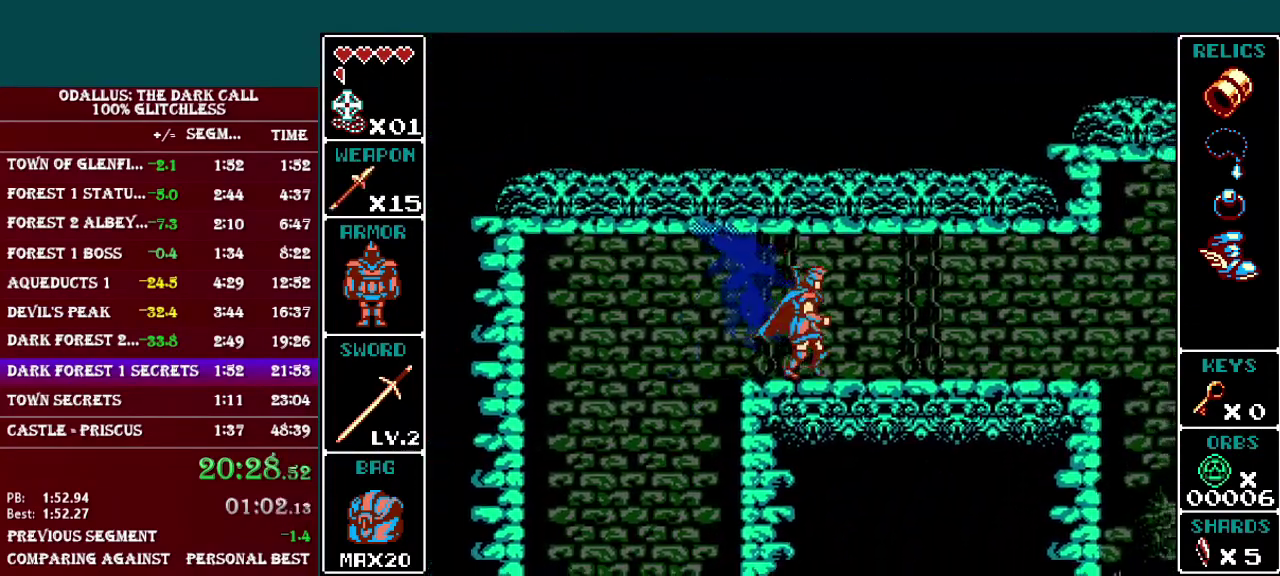
{"buttons": [], "events": [[84, "L1", "down"], [384, "L1", "up"]]}
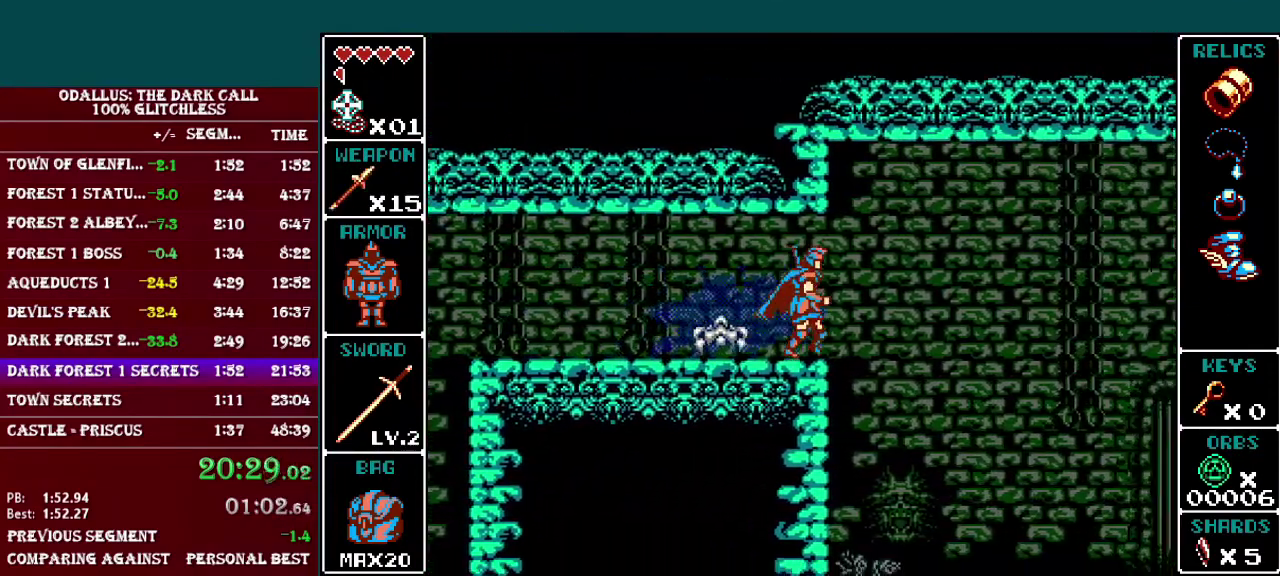
{"buttons": [], "events": [[33, "L1", "down"], [383, "L1", "up"]]}
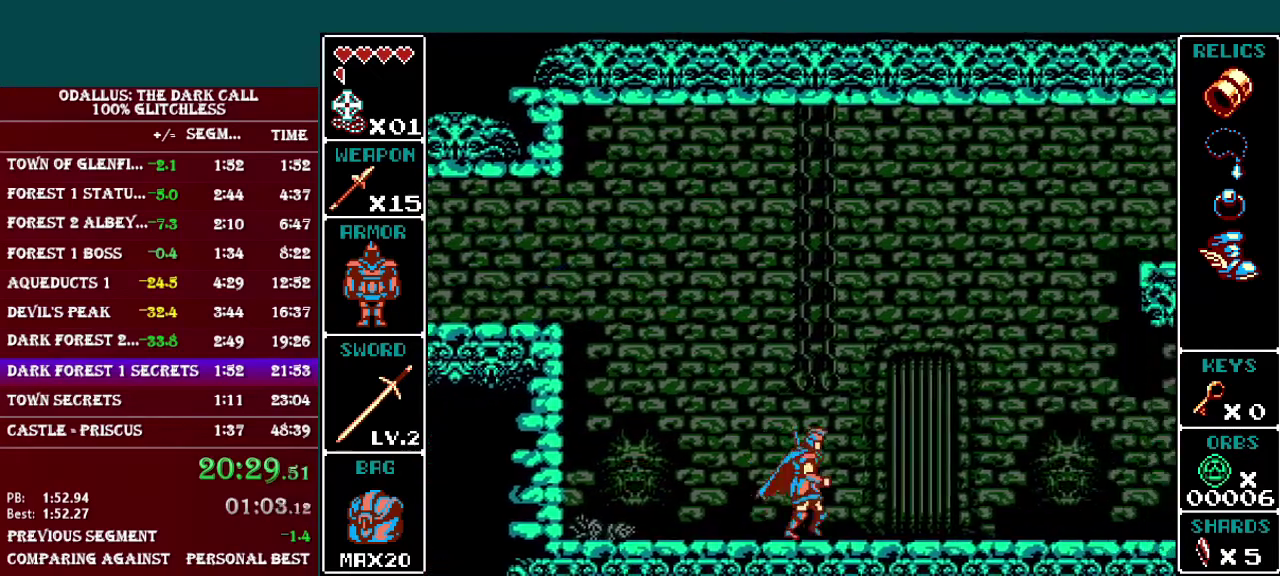
{"buttons": ["B", "L1"], "events": [[33, "L1", "down"], [150, "B", "down"], [384, "B", "up"], [434, "B", "down"]]}
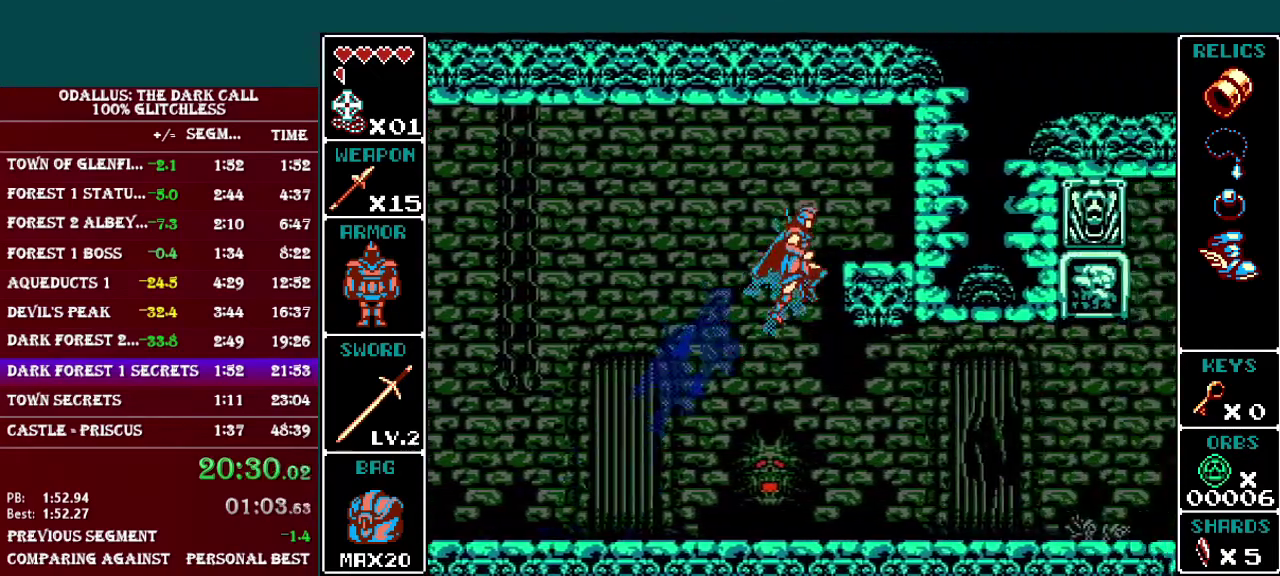
{"buttons": [], "events": [[133, "B", "up"], [133, "L1", "up"]]}
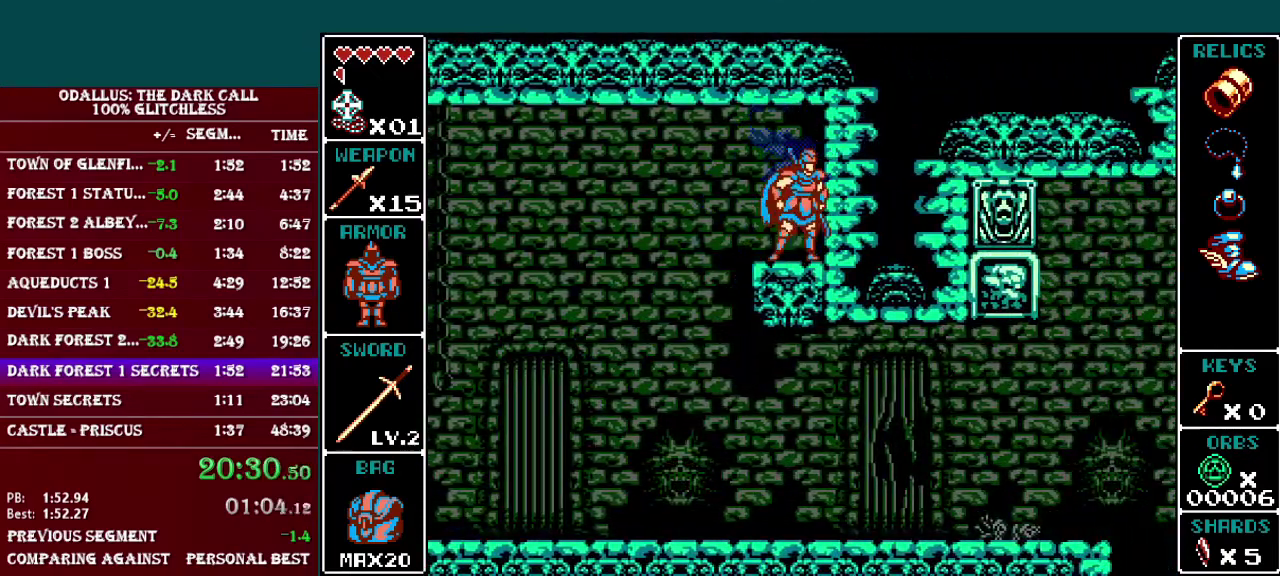
{"buttons": [], "events": []}